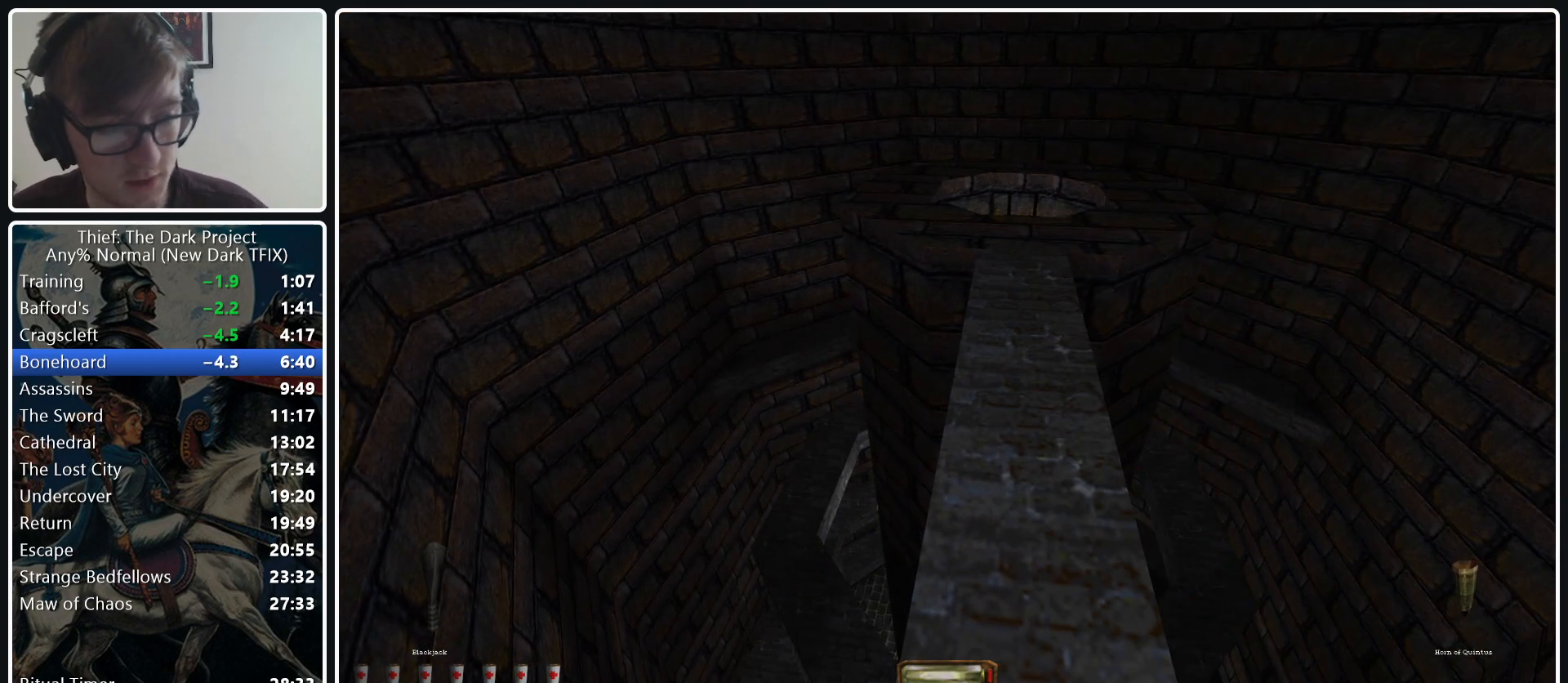
Gameplay with keyboard and mouse; each line is a JSON object with the keys and mouse buttons held at the frame after it. "events" lists presses ("down") and releases ("up") of ".", "/", "0", "1", "2", "3", "4", "5", "6", "7", "8", "9", "a", "alt_l", "alt_r", "b", "backslash", "backspace", "c", "caps_lock", "comma", "ctrl_l", "ctrl_r", "d", "e", "equals", "escape", "f", "f1", "f10", "f11", "f12", "f2", "f3", "f4", "f5", "f6", "f7", "f8", "f9", "g", "h", "i", "j", "k", "l", "lbracket", "m", "minus", "n", "o", "p", "q", "quote", "r", "rbracket", "return", "s", "semicolon", "shift_l", "shift_r", "space", "super_l", "super_r", "t", "tab", "tilde", "u", "v", "w", "x", "y", "z", "mouse_left", "mouse_middle", "mouse_right", "mouse_wheel_up" and "mouse_wheel_down" between this image and that frame as [ms after this image, input, new state], when the widget could be followed in between. "mouse_left", "mouse_middle", "mouse_right", "mouse_wheel_up", "mouse_wheel_down" = the "left", "middle", "right", "wheel_up", "wheel_down" buttons of the "mouse" list. No other keys are recorded. Not read: mouse_move.
{"keys": [], "mouse": ["left"], "events": [[33, "mouse_left", "down"], [133, "mouse_left", "up"], [217, "mouse_left", "down"], [317, "mouse_left", "up"], [417, "mouse_left", "down"]]}
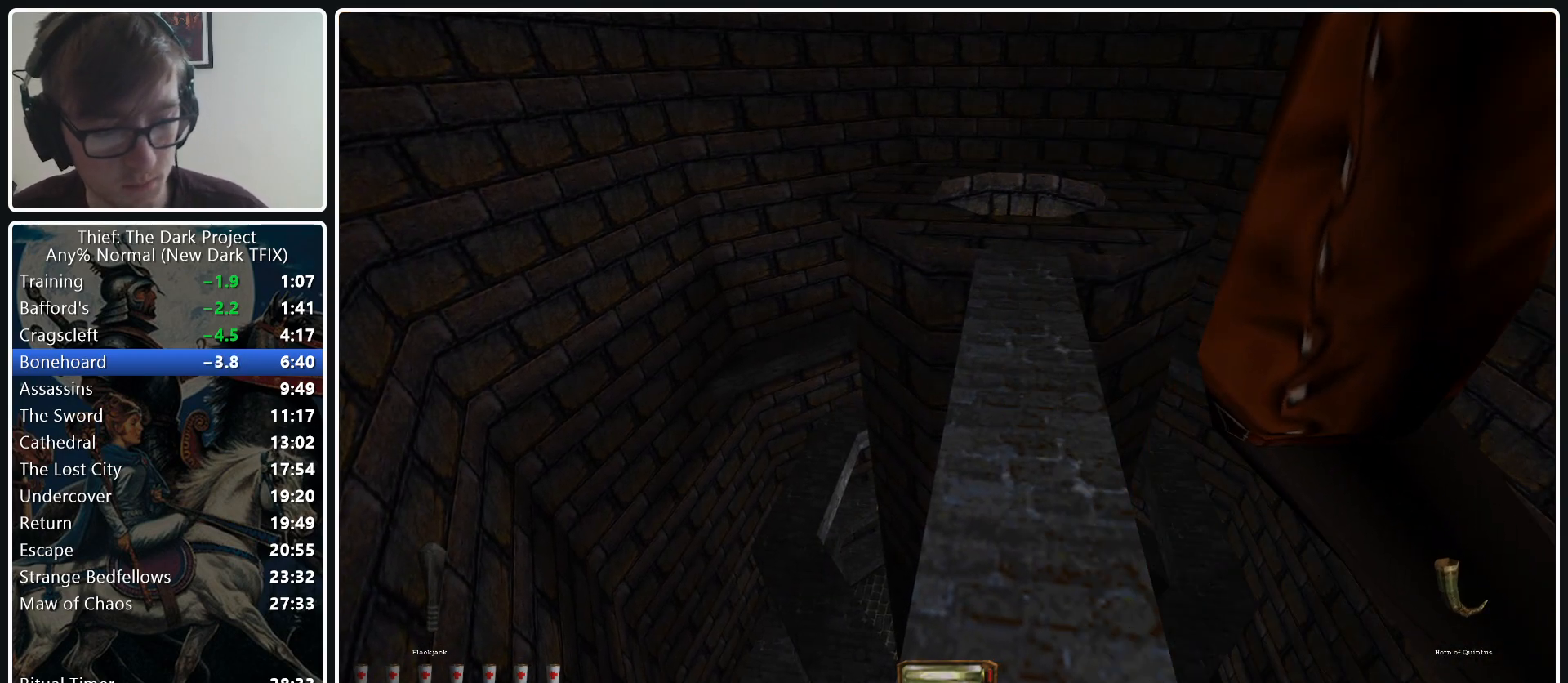
{"keys": [], "mouse": [], "events": [[50, "mouse_left", "up"], [100, "mouse_left", "down"], [233, "mouse_left", "up"], [333, "mouse_left", "down"], [417, "mouse_left", "up"]]}
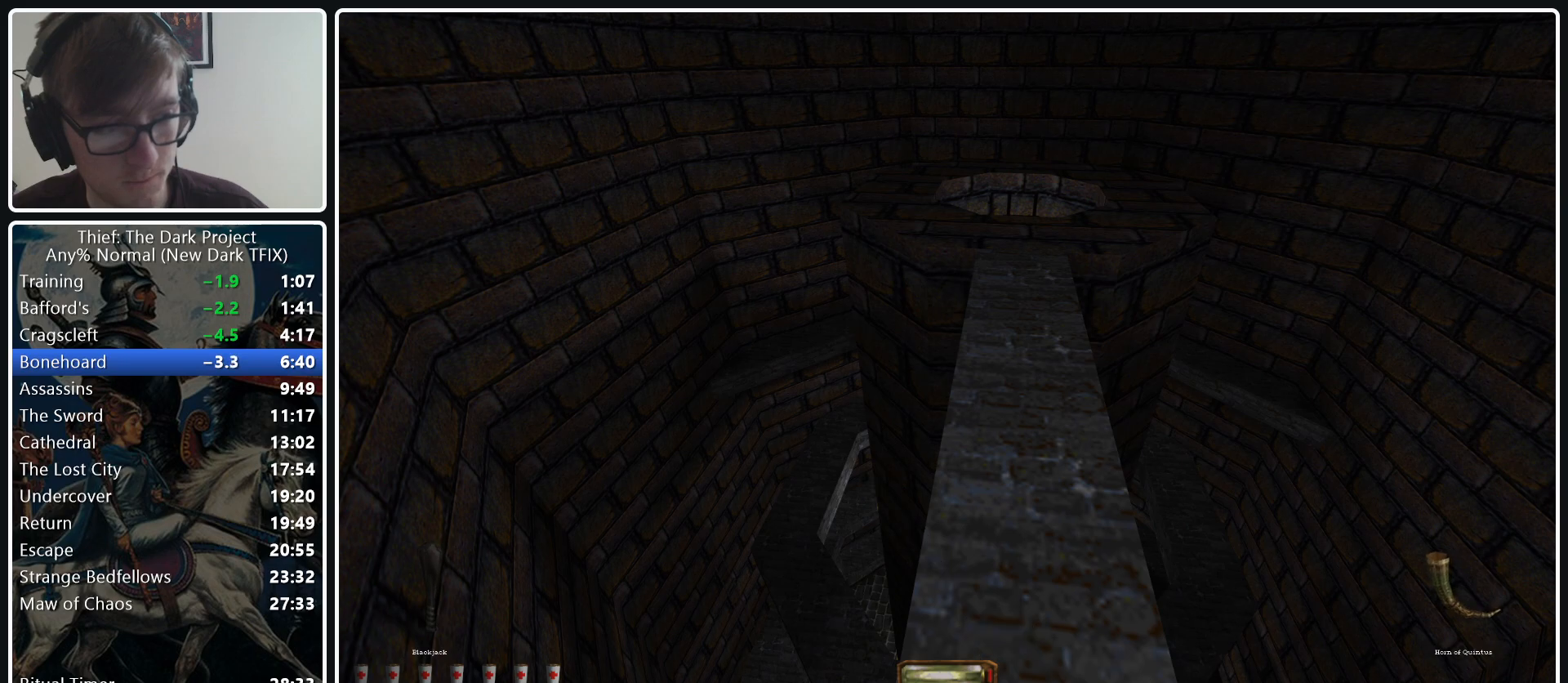
{"keys": [], "mouse": [], "events": [[17, "mouse_left", "down"], [117, "mouse_left", "up"], [200, "mouse_left", "down"], [300, "mouse_left", "up"]]}
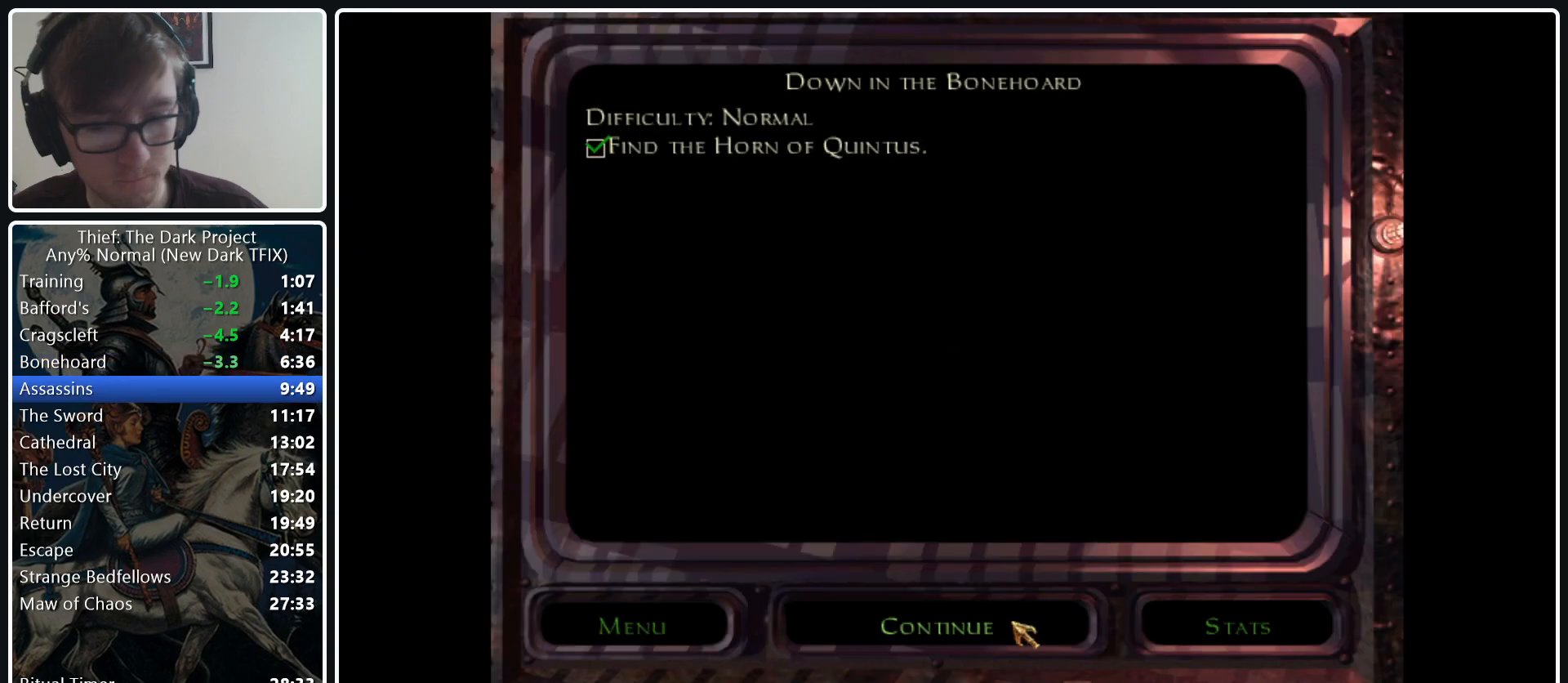
{"keys": [], "mouse": ["left"], "events": [[133, "mouse_left", "down"], [267, "mouse_left", "up"], [317, "mouse_left", "down"], [417, "mouse_left", "up"], [500, "mouse_left", "down"]]}
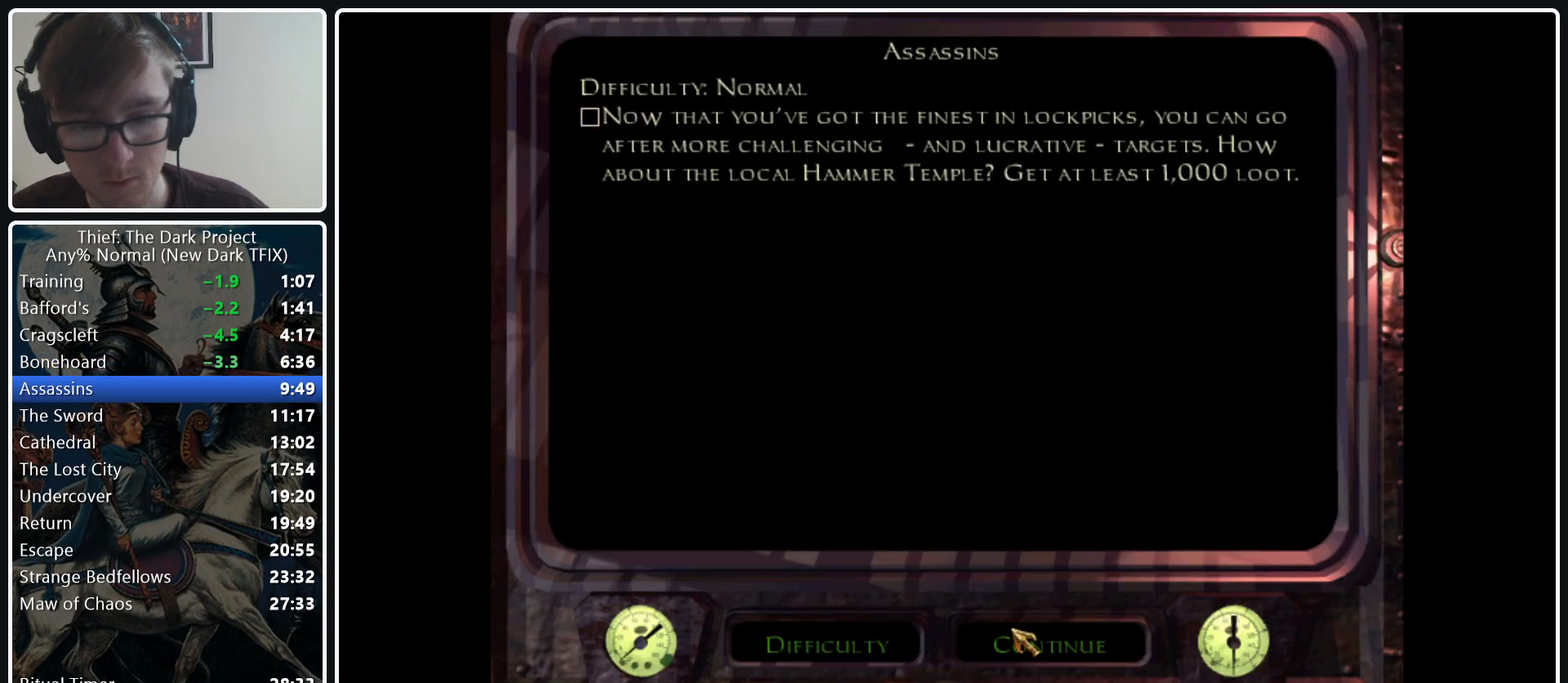
{"keys": [], "mouse": [], "events": [[100, "mouse_left", "up"], [150, "mouse_left", "down"], [283, "mouse_left", "up"]]}
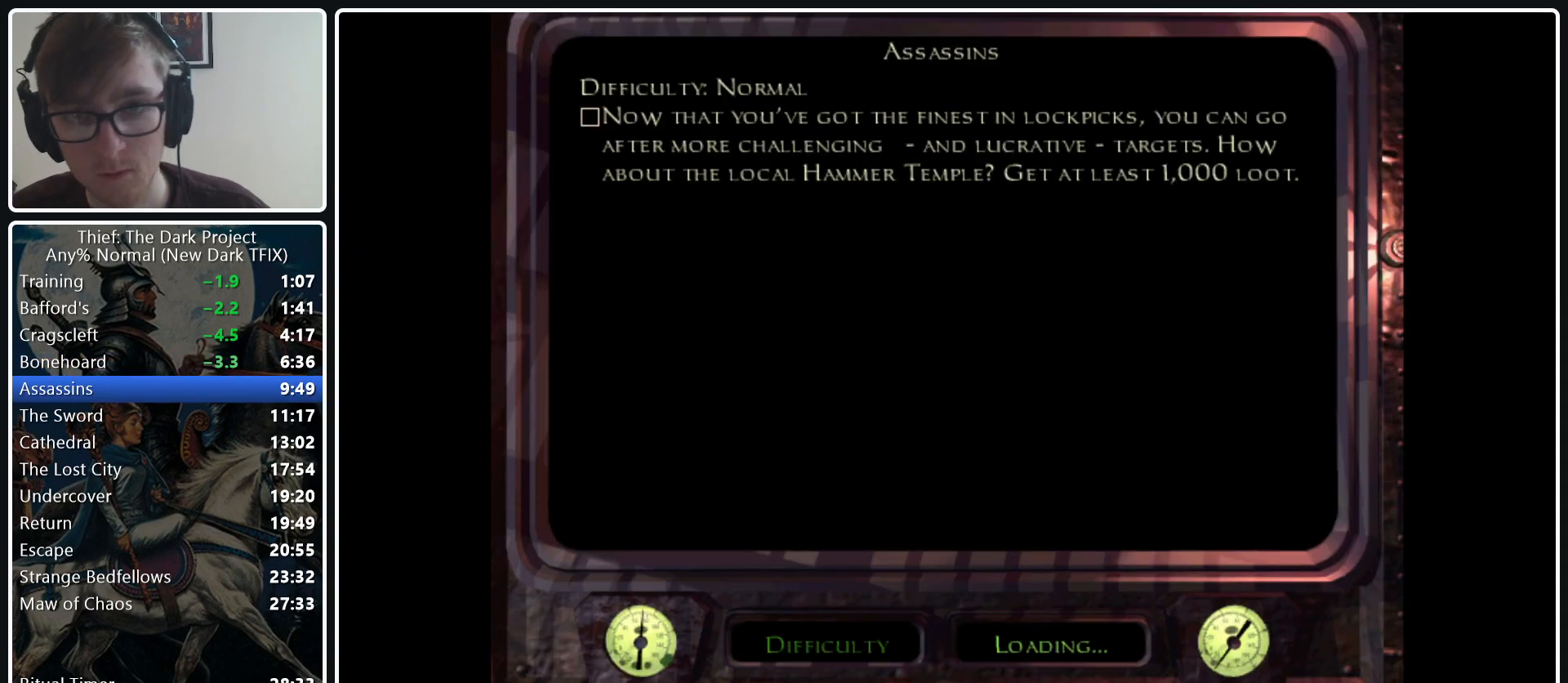
{"keys": [], "mouse": ["left"], "events": [[400, "mouse_left", "down"]]}
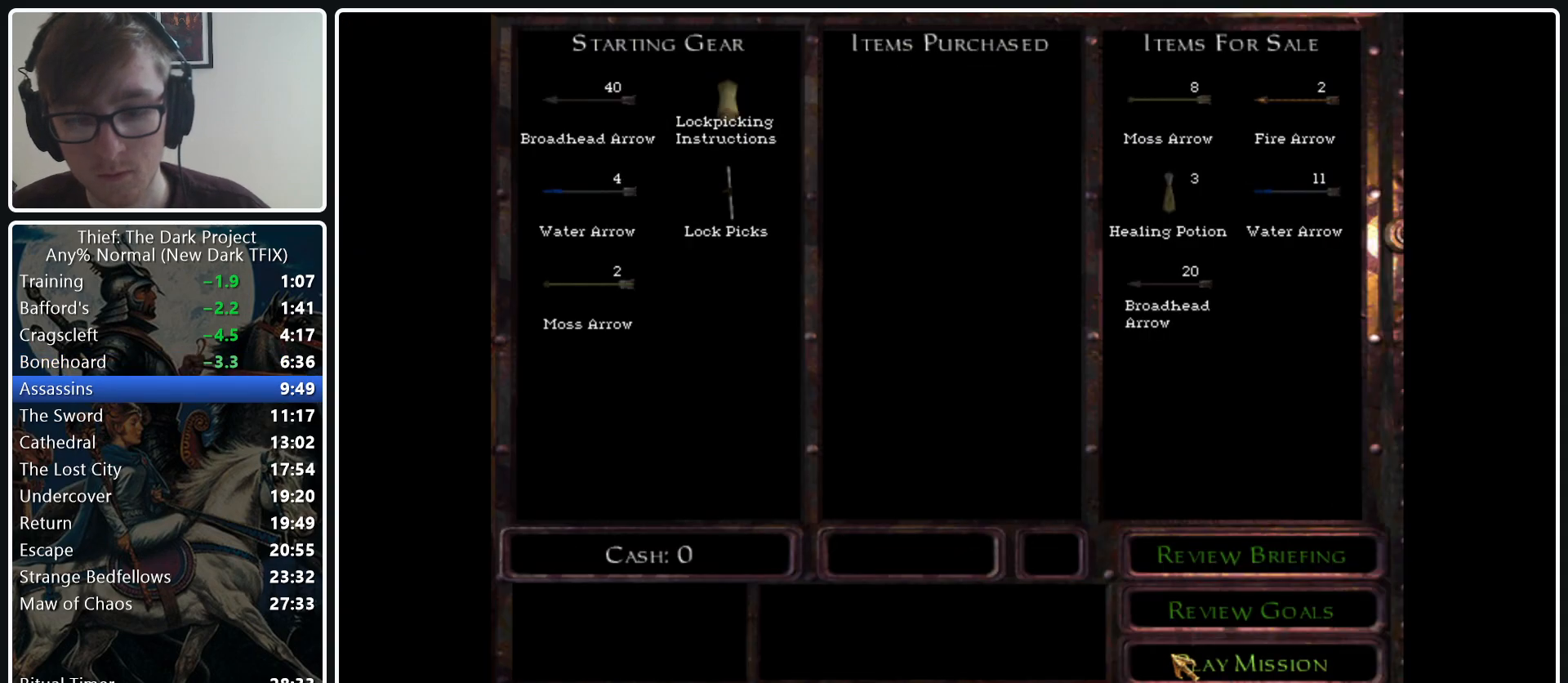
{"keys": ["d", "w"], "mouse": [], "events": [[33, "mouse_left", "up"], [267, "d", "down"], [267, "w", "down"]]}
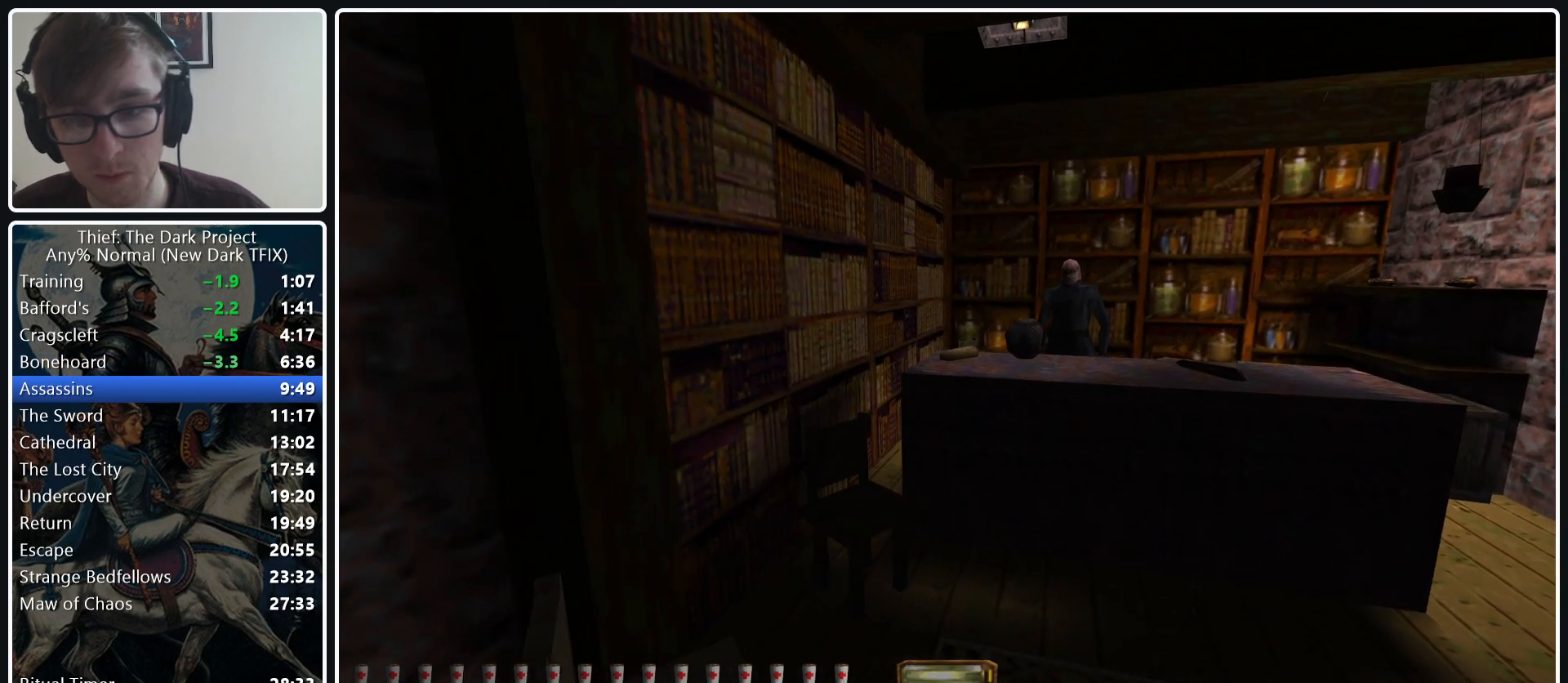
{"keys": ["w"], "mouse": [], "events": [[467, "d", "up"]]}
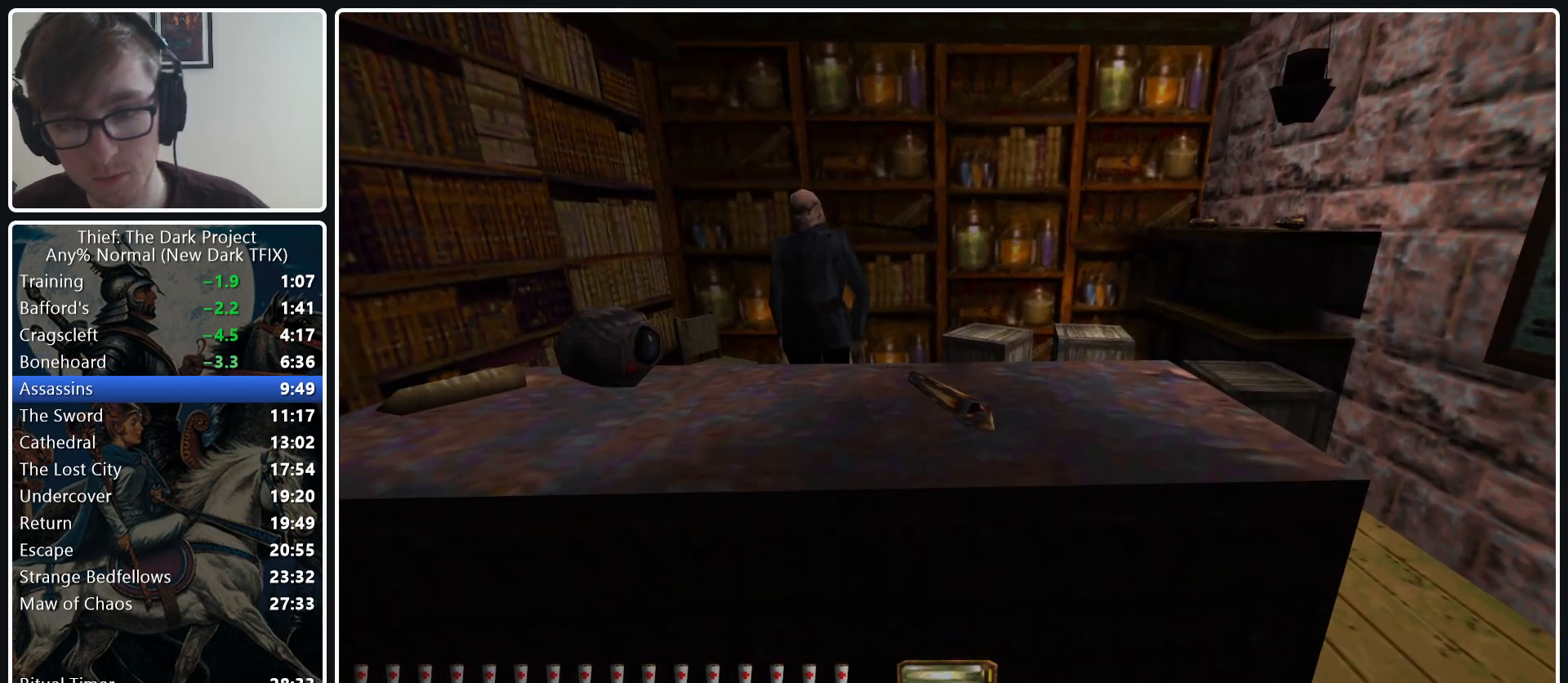
{"keys": ["d", "w"], "mouse": [], "events": [[17, "a", "down"], [17, "mouse_right", "down"], [67, "mouse_right", "up"], [300, "mouse_right", "down"], [350, "a", "up"], [350, "d", "down"], [350, "mouse_right", "up"]]}
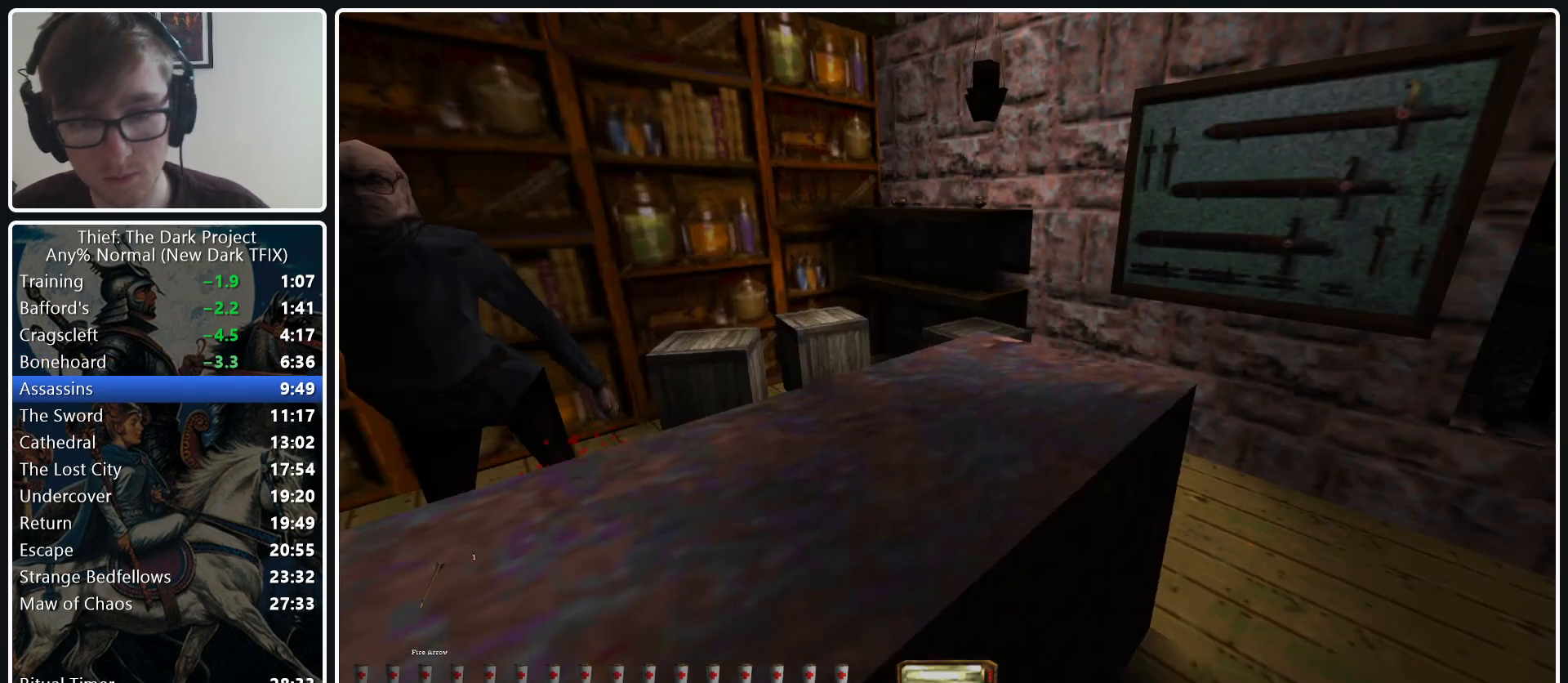
{"keys": ["d", "w"], "mouse": [], "events": [[133, "z", "down"], [317, "z", "up"], [367, "2", "down"], [500, "2", "up"]]}
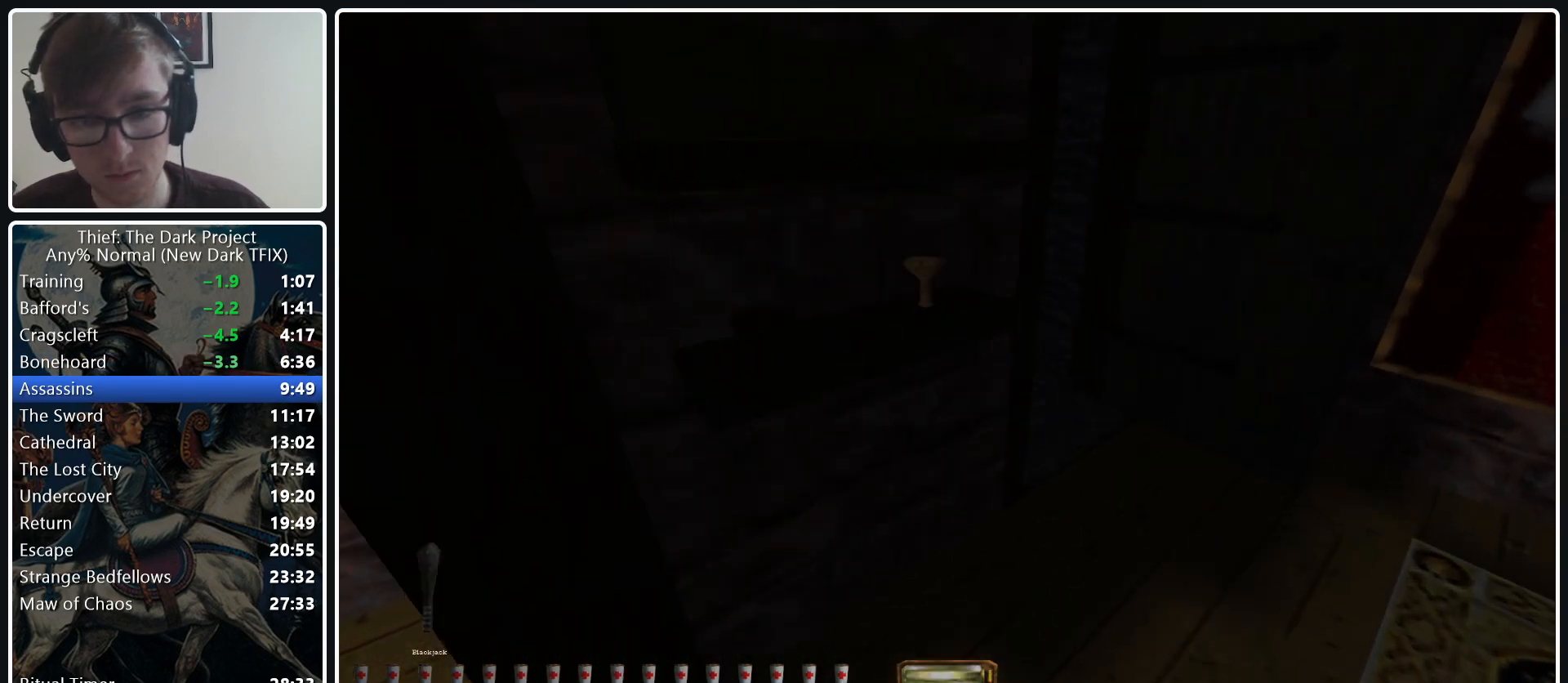
{"keys": ["d", "w"], "mouse": [], "events": []}
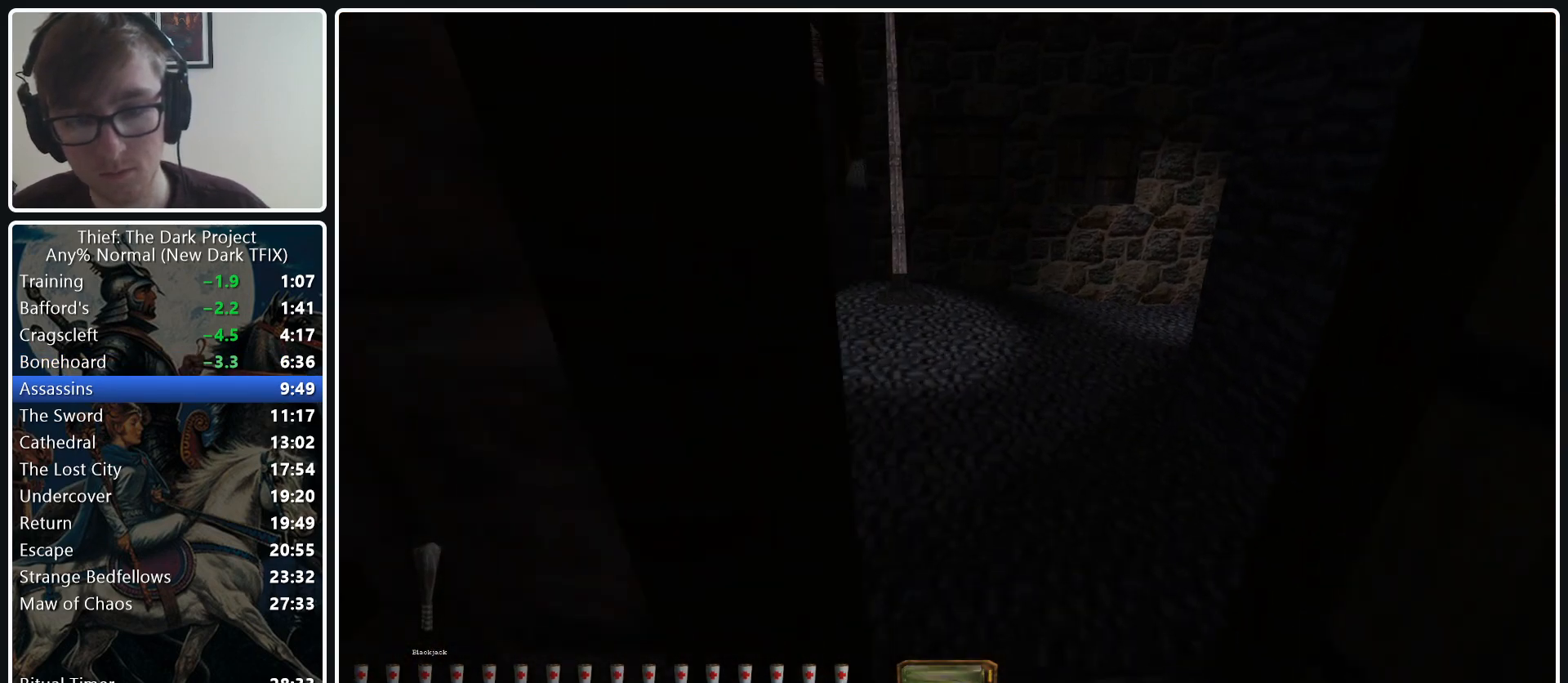
{"keys": ["w"], "mouse": [], "events": [[200, "d", "up"]]}
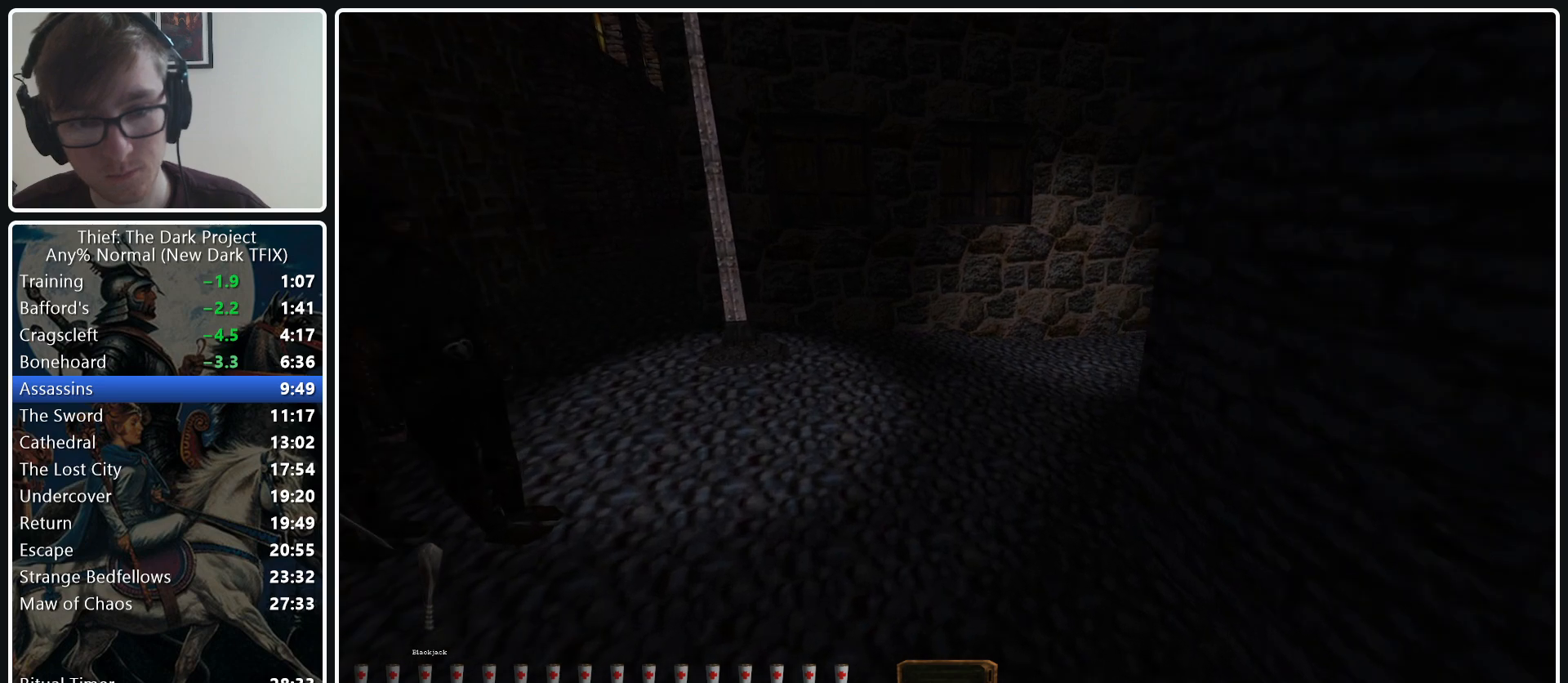
{"keys": ["a", "w"], "mouse": [], "events": [[33, "a", "down"]]}
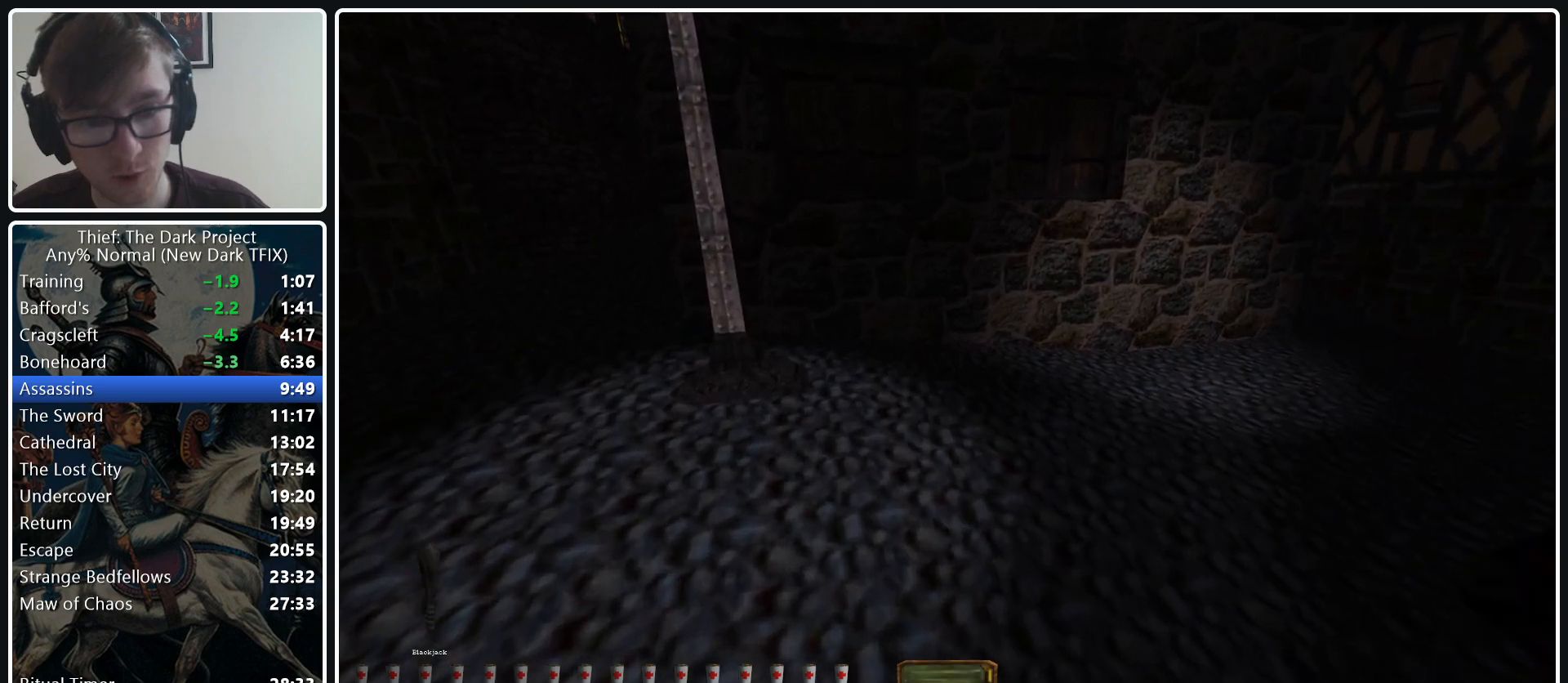
{"keys": ["a", "w"], "mouse": [], "events": []}
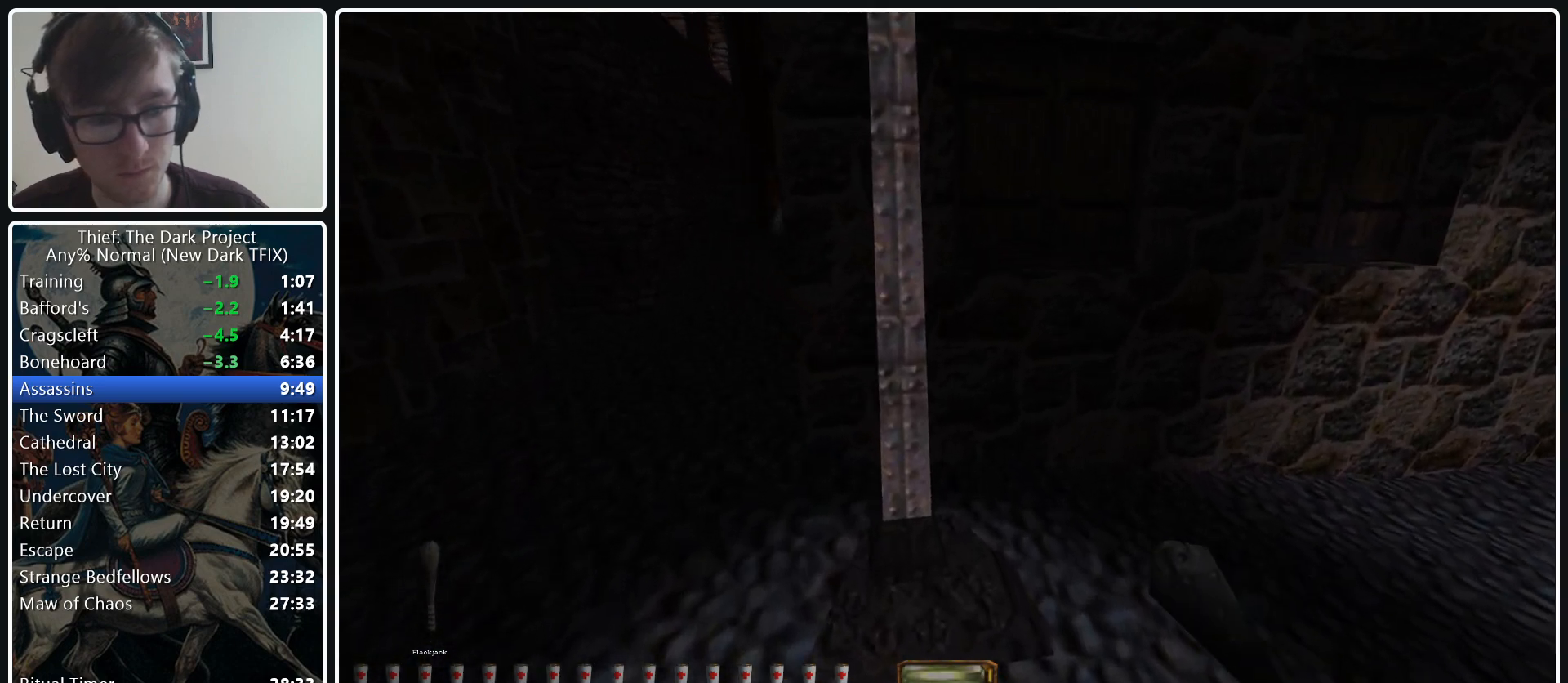
{"keys": ["a", "w"], "mouse": [], "events": [[300, "mouse_wheel_down", "down"], [433, "mouse_wheel_down", "up"]]}
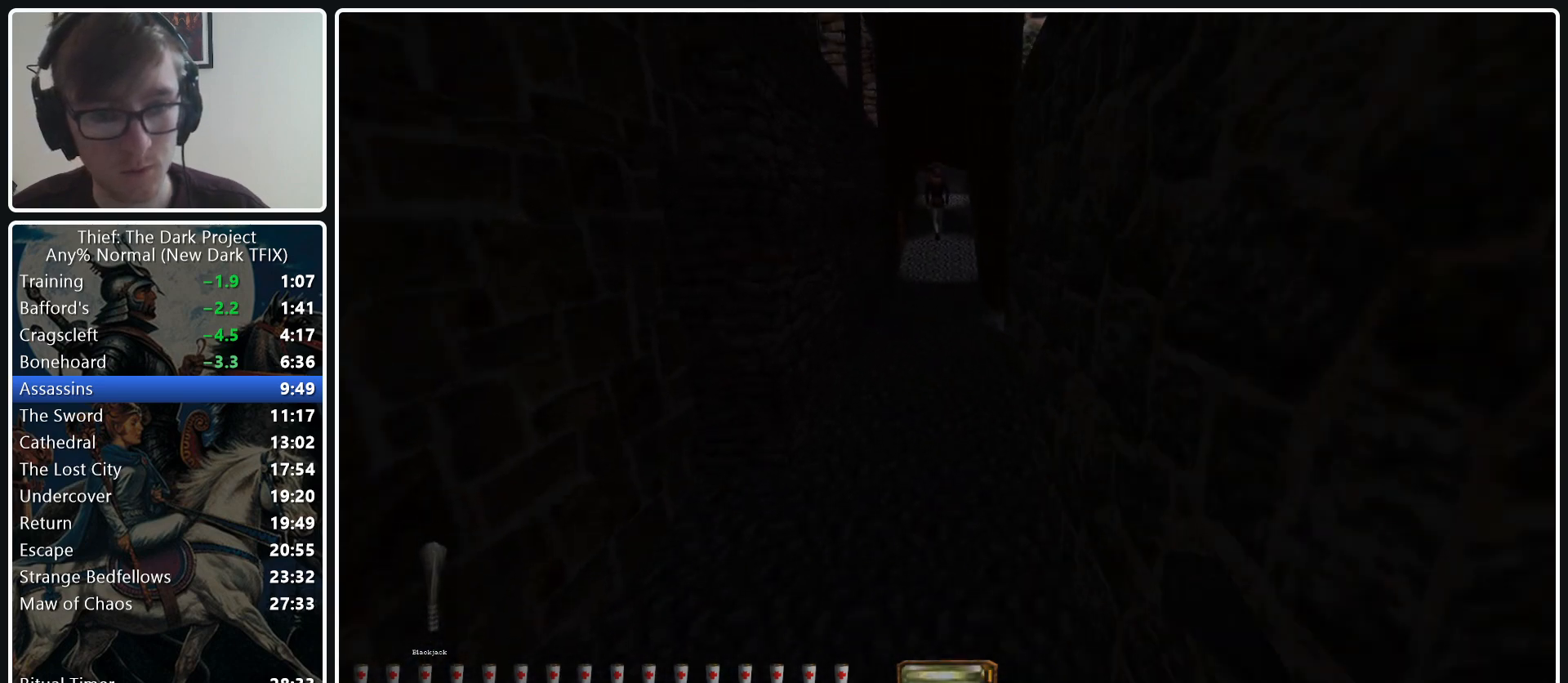
{"keys": ["a", "w"], "mouse": [], "events": []}
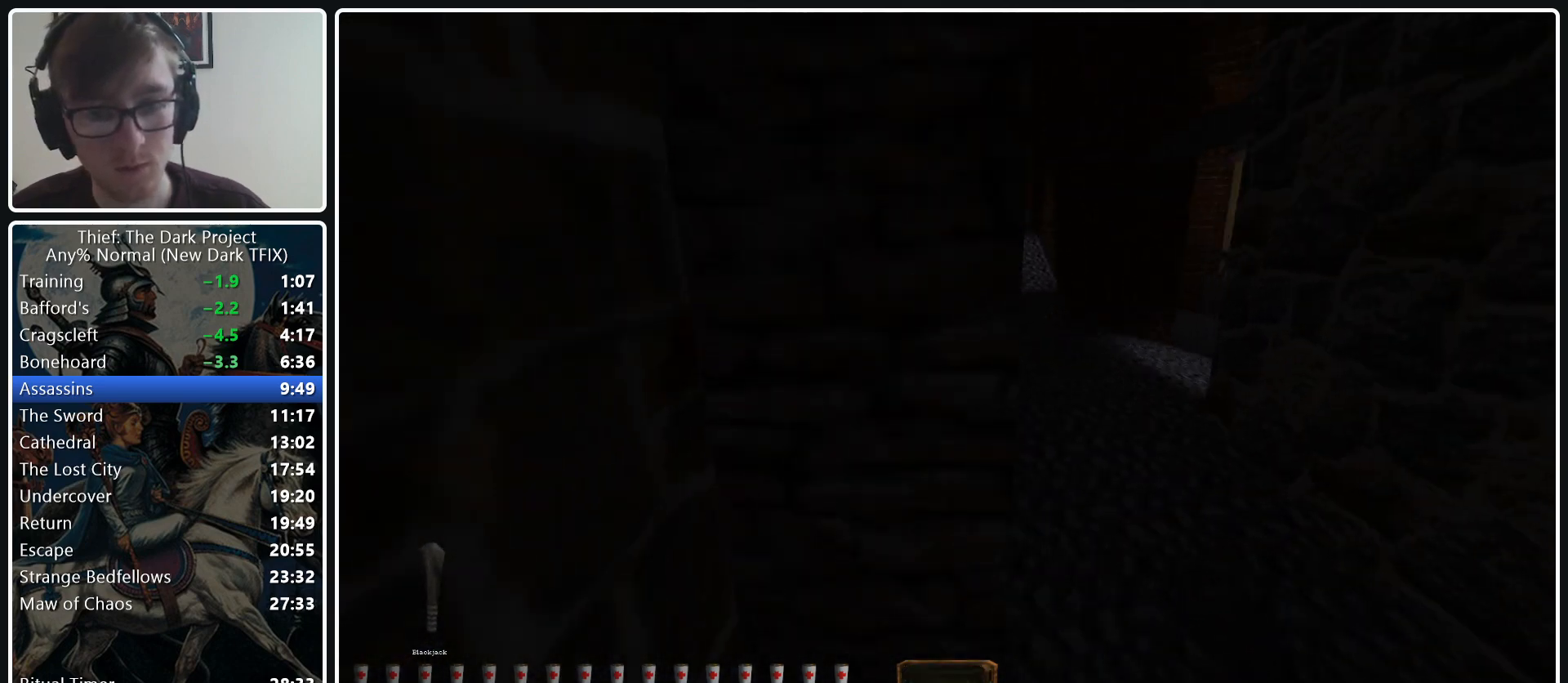
{"keys": [], "mouse": [], "events": [[150, "w", "up"], [233, "a", "up"]]}
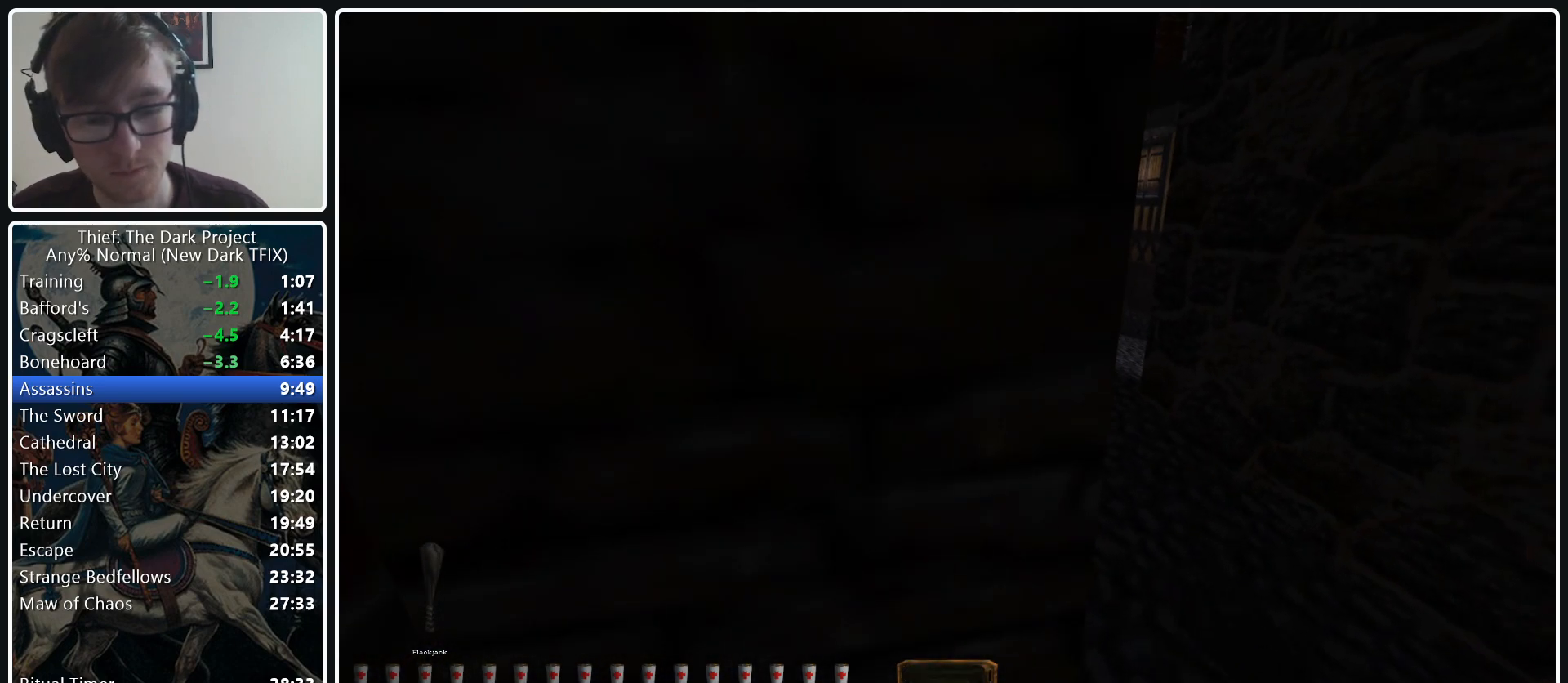
{"keys": [], "mouse": [], "events": []}
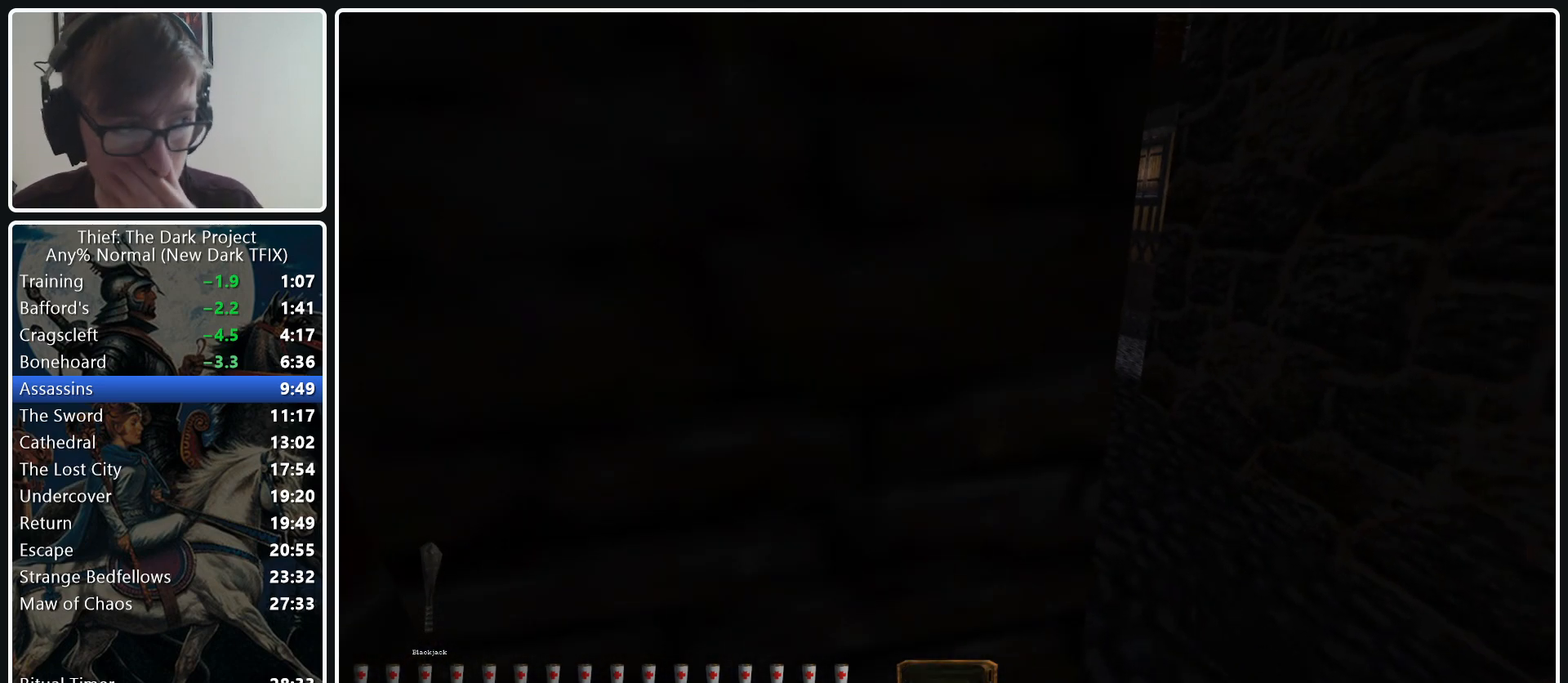
{"keys": [], "mouse": [], "events": []}
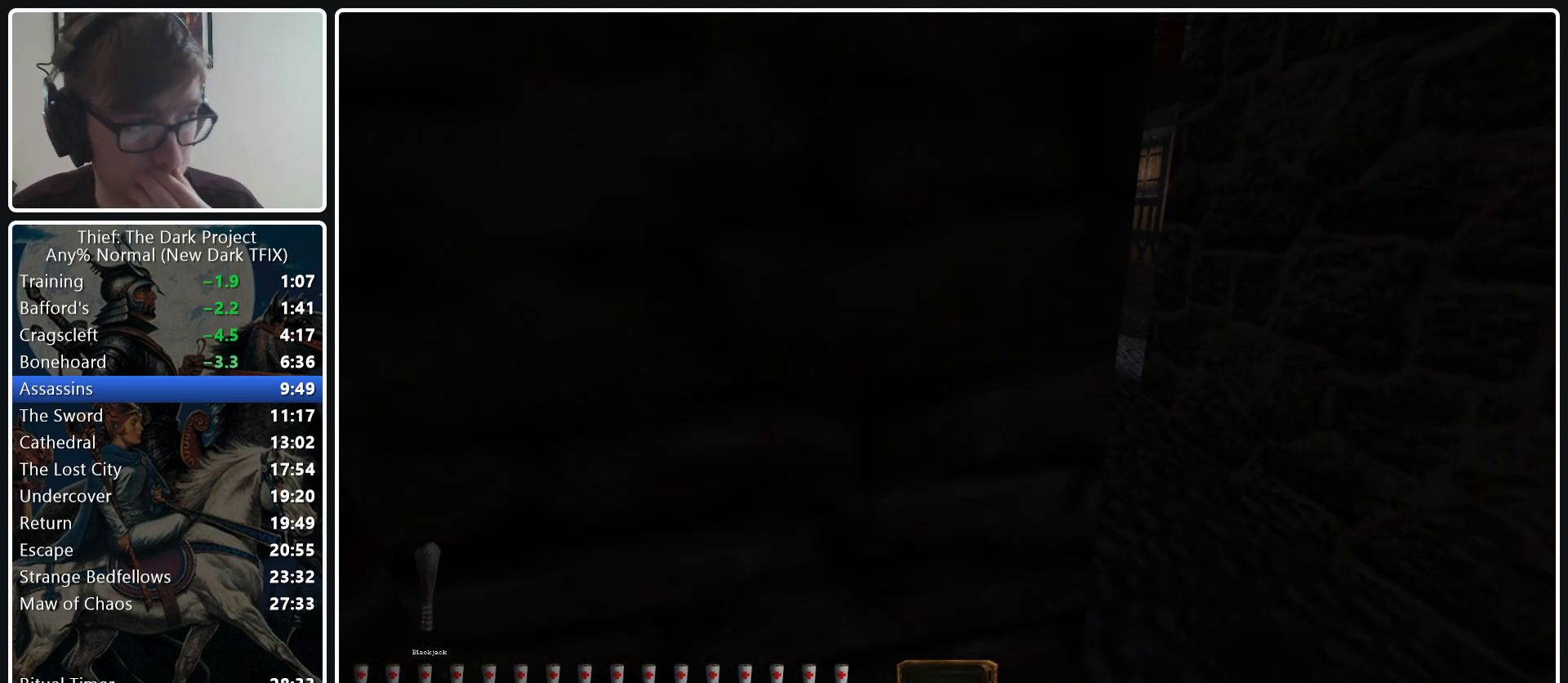
{"keys": [], "mouse": [], "events": []}
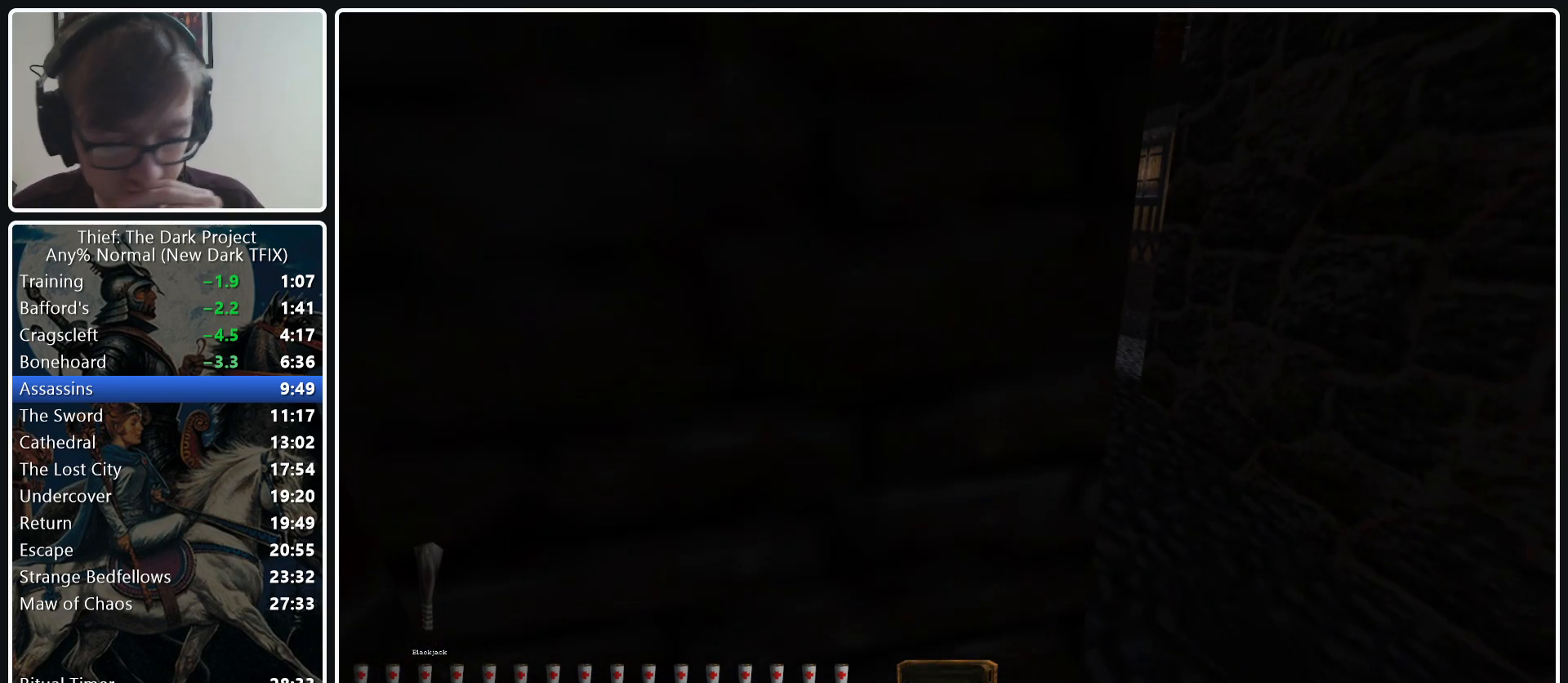
{"keys": [], "mouse": [], "events": []}
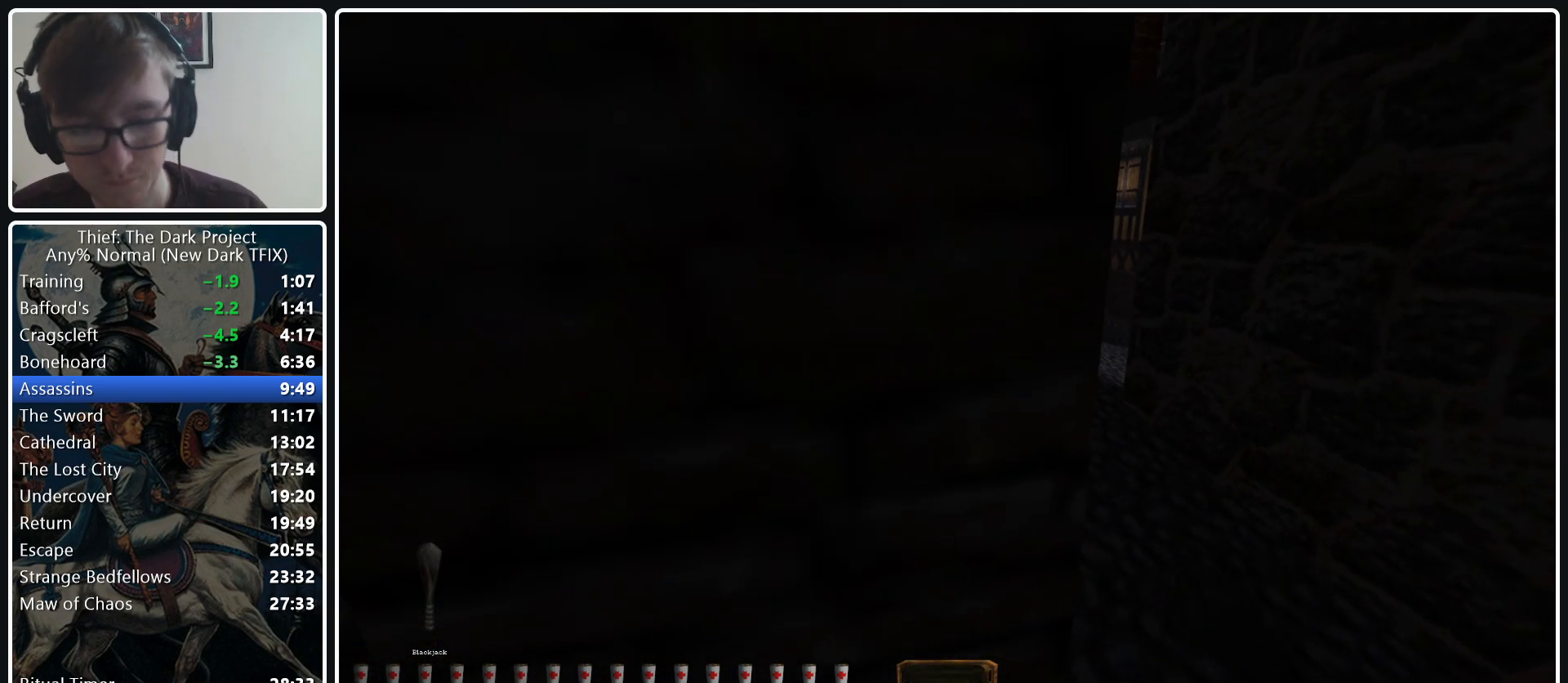
{"keys": [], "mouse": [], "events": []}
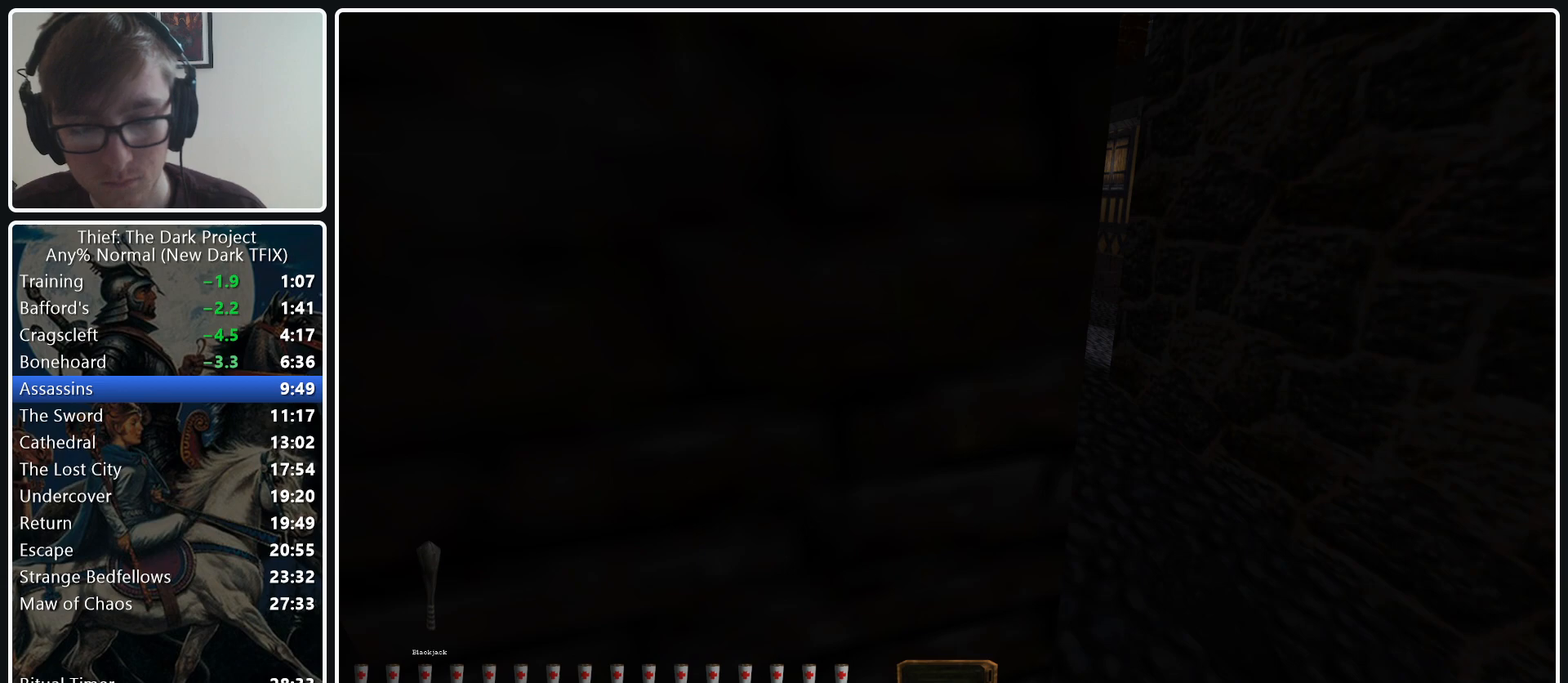
{"keys": [], "mouse": [], "events": []}
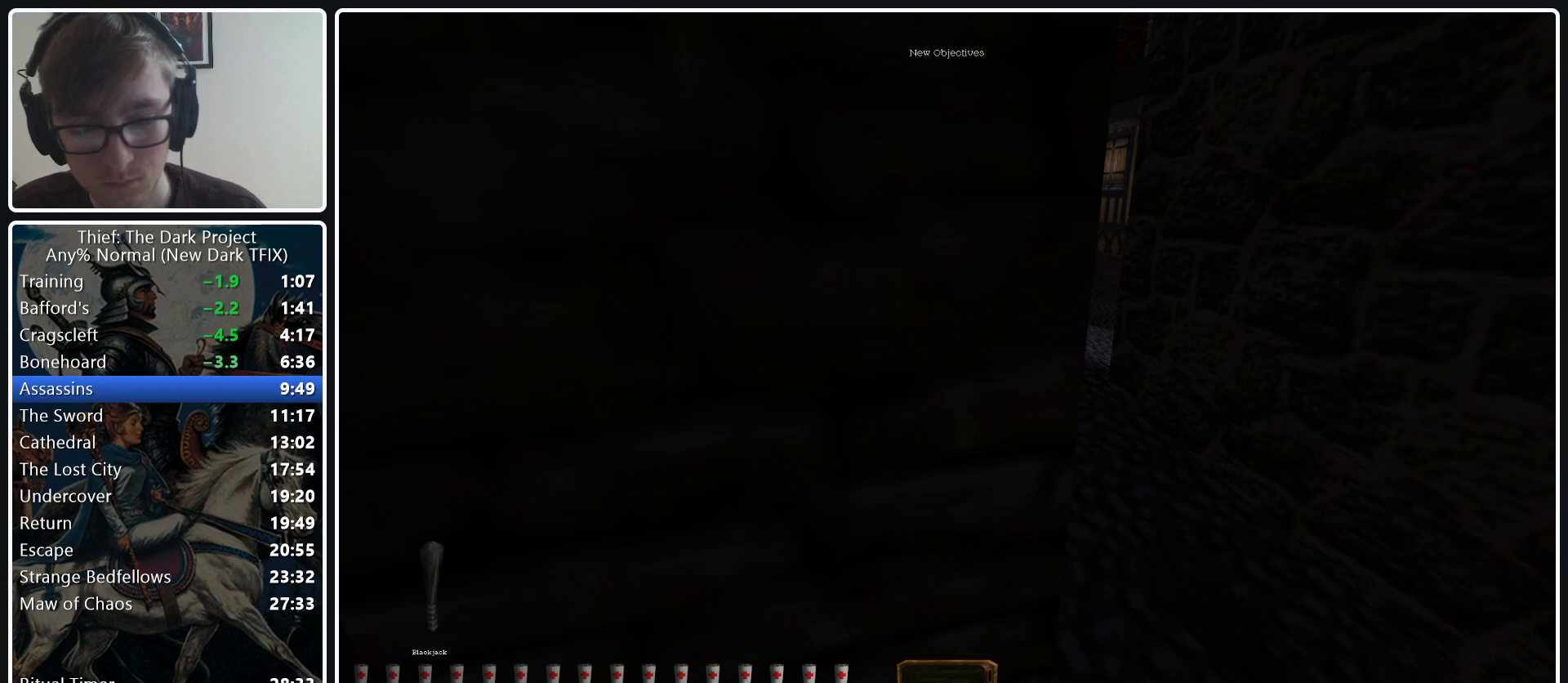
{"keys": [], "mouse": ["wheel_down"], "events": [[67, "f11", "down"], [117, "f11", "up"], [400, "mouse_wheel_down", "down"]]}
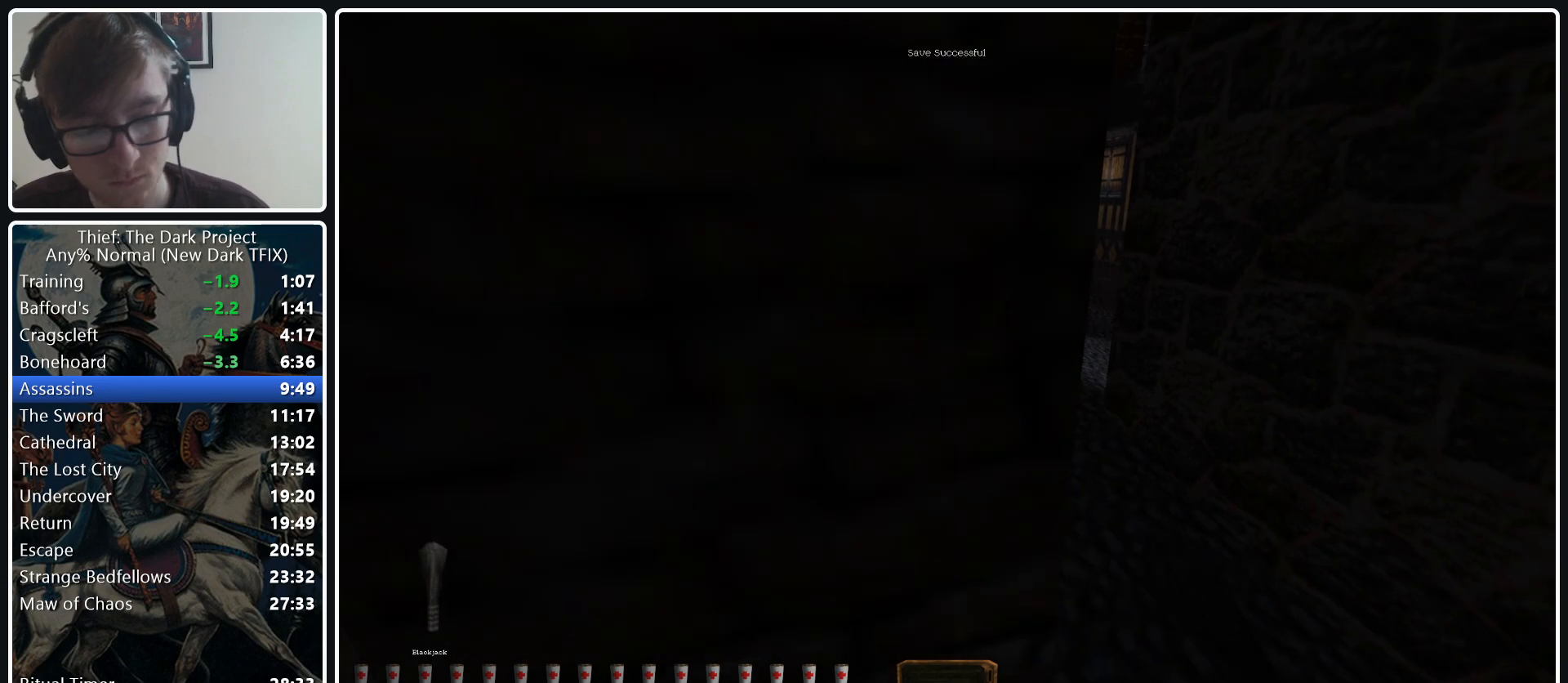
{"keys": [], "mouse": ["wheel_down"], "events": [[133, "mouse_wheel_down", "up"], [450, "mouse_wheel_down", "down"]]}
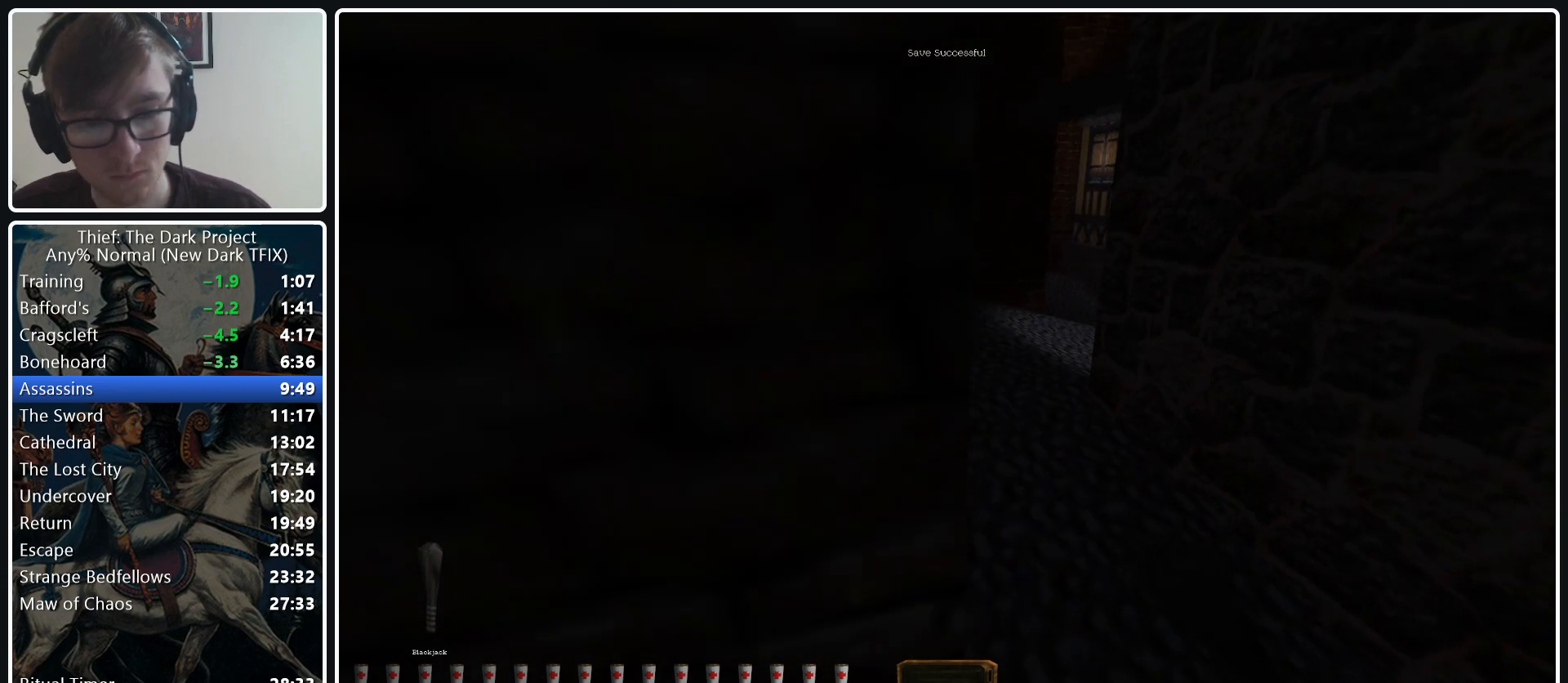
{"keys": ["a", "w"], "mouse": [], "events": [[100, "mouse_wheel_down", "up"], [433, "a", "down"], [467, "w", "down"]]}
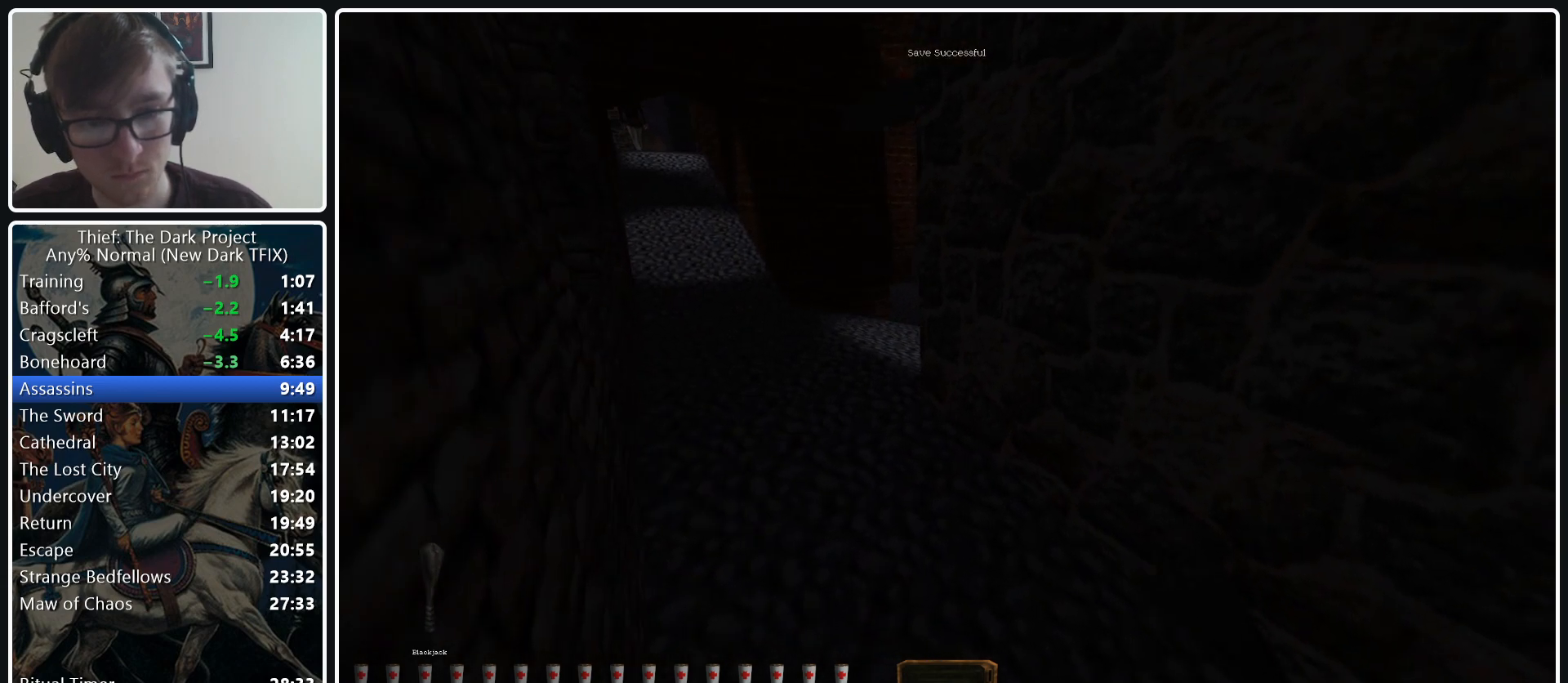
{"keys": ["a", "w"], "mouse": [], "events": []}
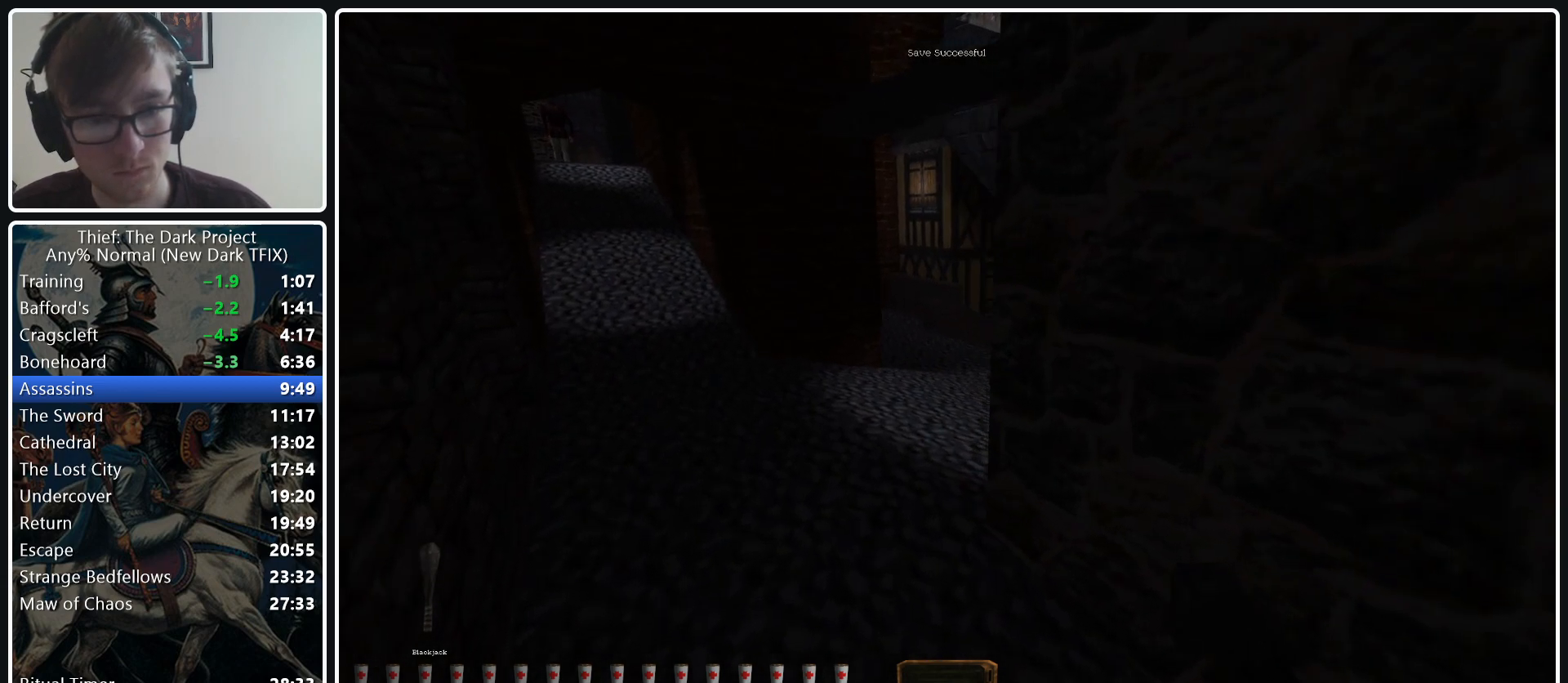
{"keys": ["a", "w"], "mouse": [], "events": [[133, "mouse_wheel_down", "down"], [267, "mouse_wheel_down", "up"]]}
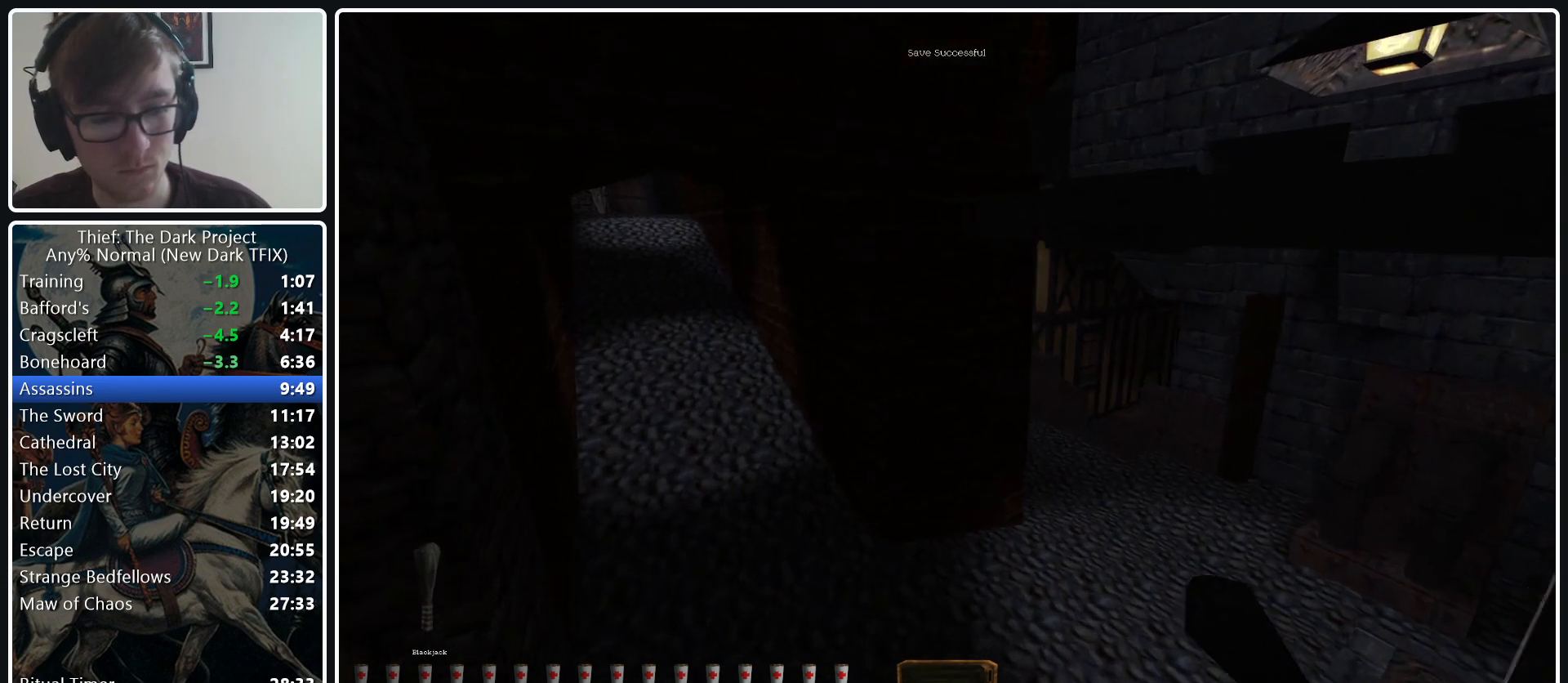
{"keys": ["a", "w"], "mouse": ["wheel_down"], "events": [[433, "mouse_wheel_down", "down"]]}